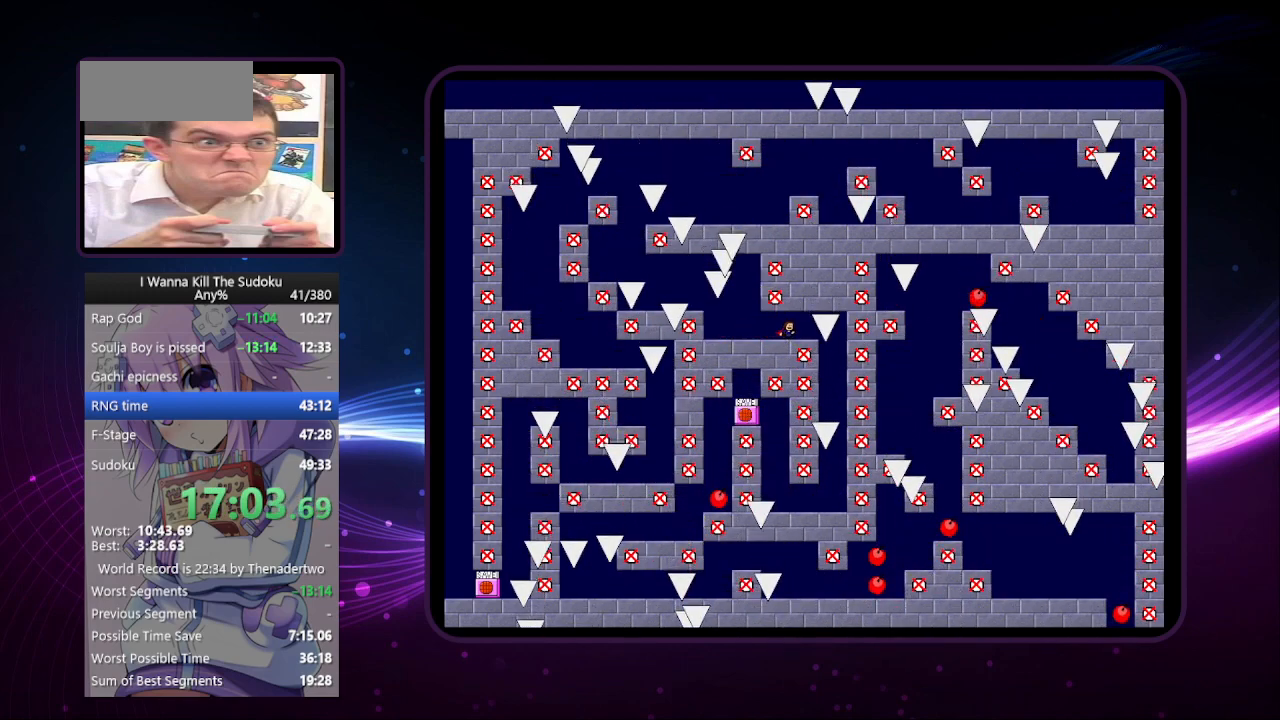
Gameplay with keyboard; each line is a JSON object with the keys held at the frame after it. "events" lists presses ("down") and releases ("up") of "a", "down", "left", "r", "right", "up" and "z" between this image and that frame as [ms after this image, input, new state], when the widget could be followed in between. No other keys are recorded. Mouse input is not recorded. Not read: other_keys.
{"keys": [], "events": [[380, "right", "down"], [440, "right", "up"]]}
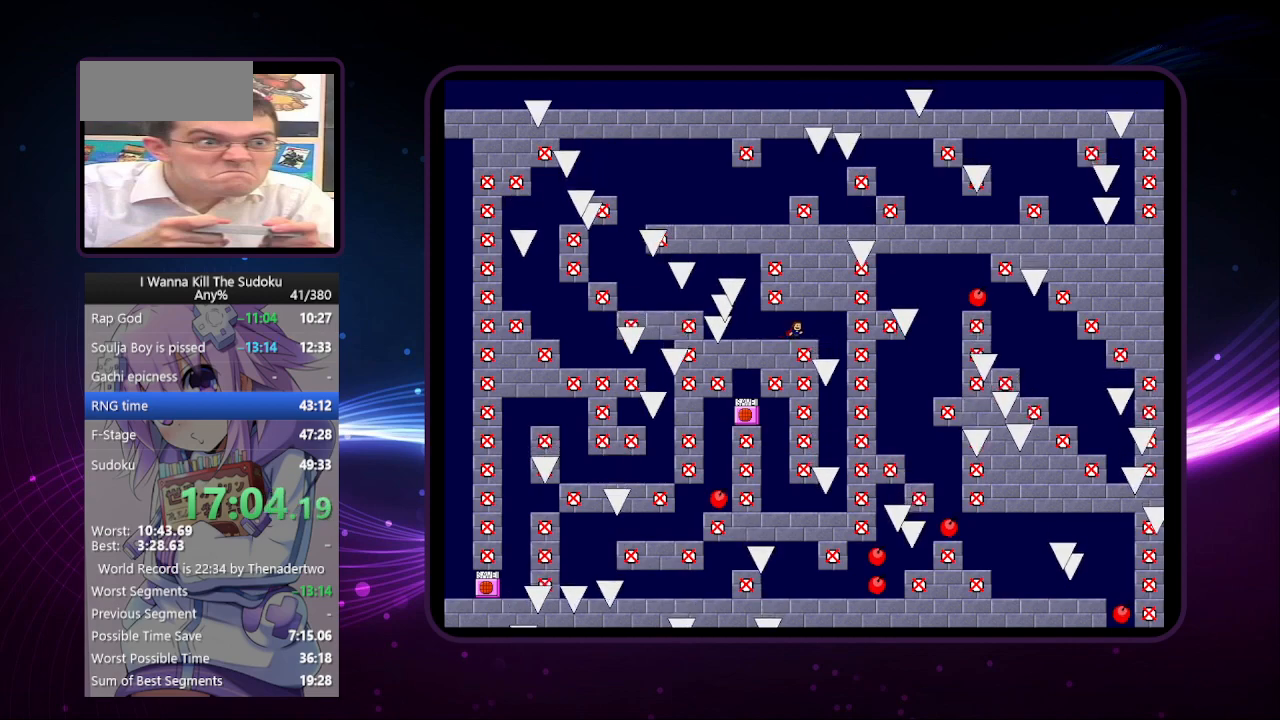
{"keys": [], "events": []}
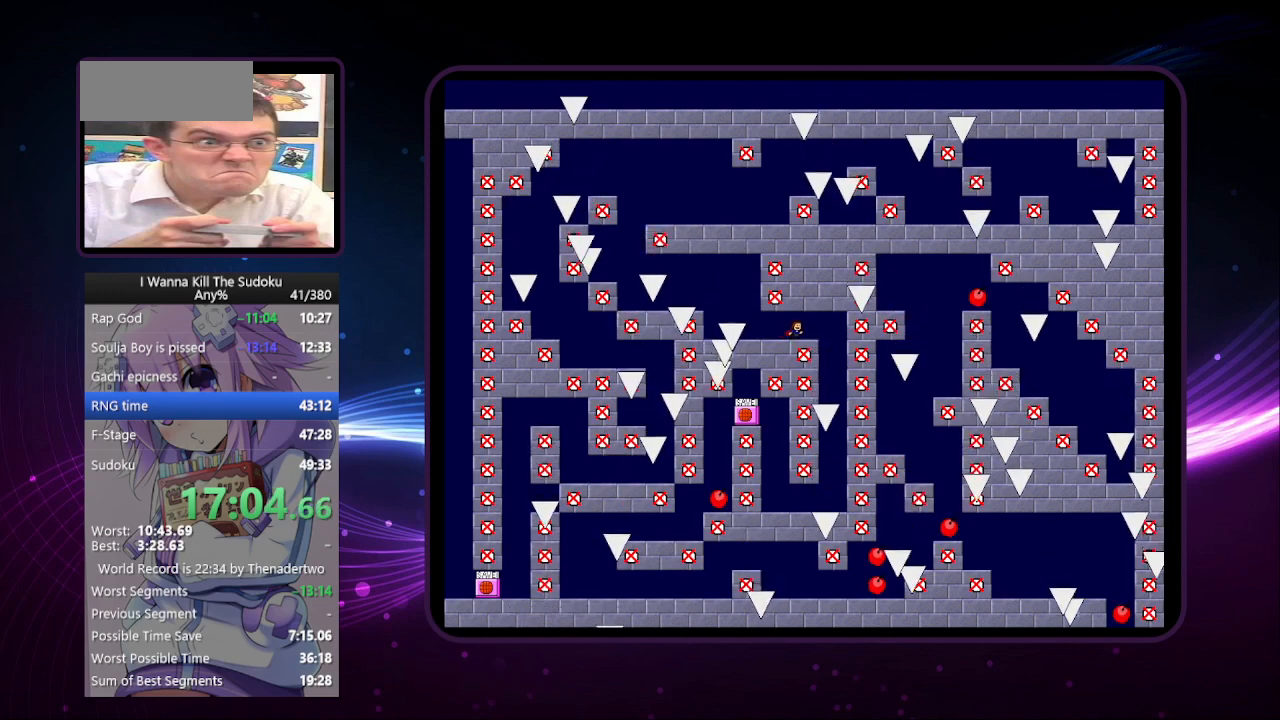
{"keys": [], "events": [[140, "right", "down"], [380, "left", "down"], [380, "right", "up"], [420, "left", "up"]]}
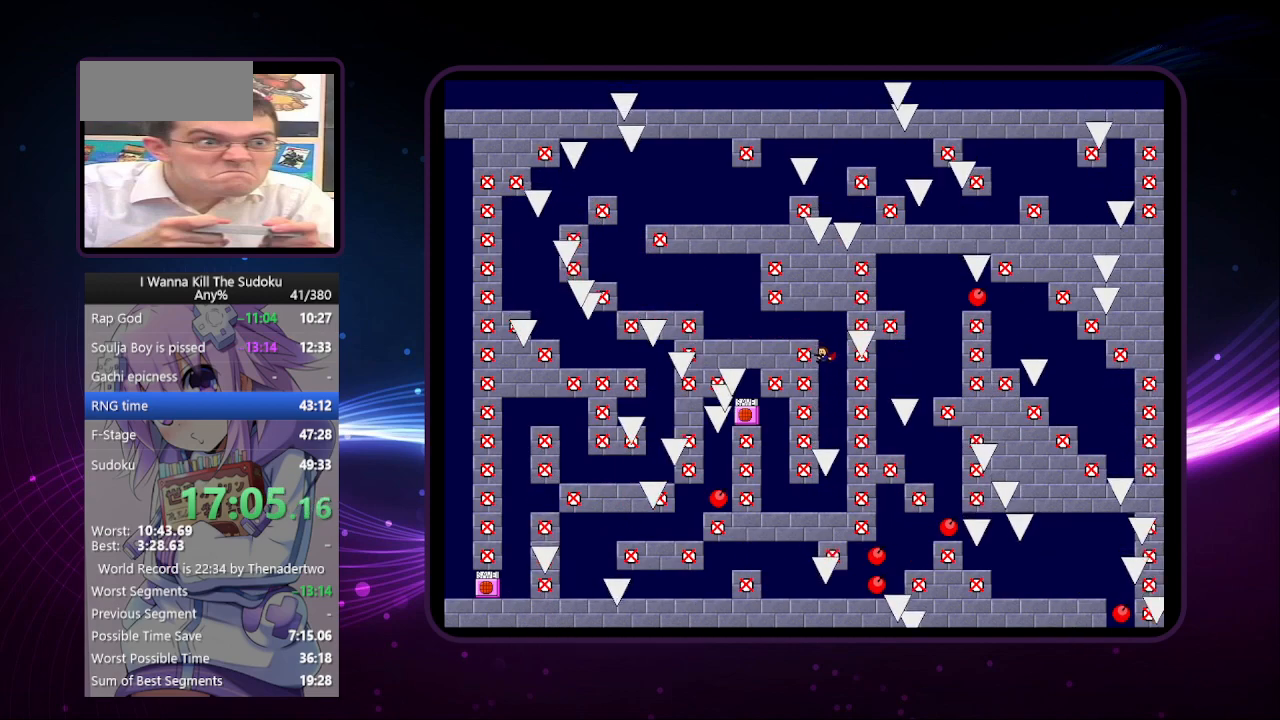
{"keys": [], "events": []}
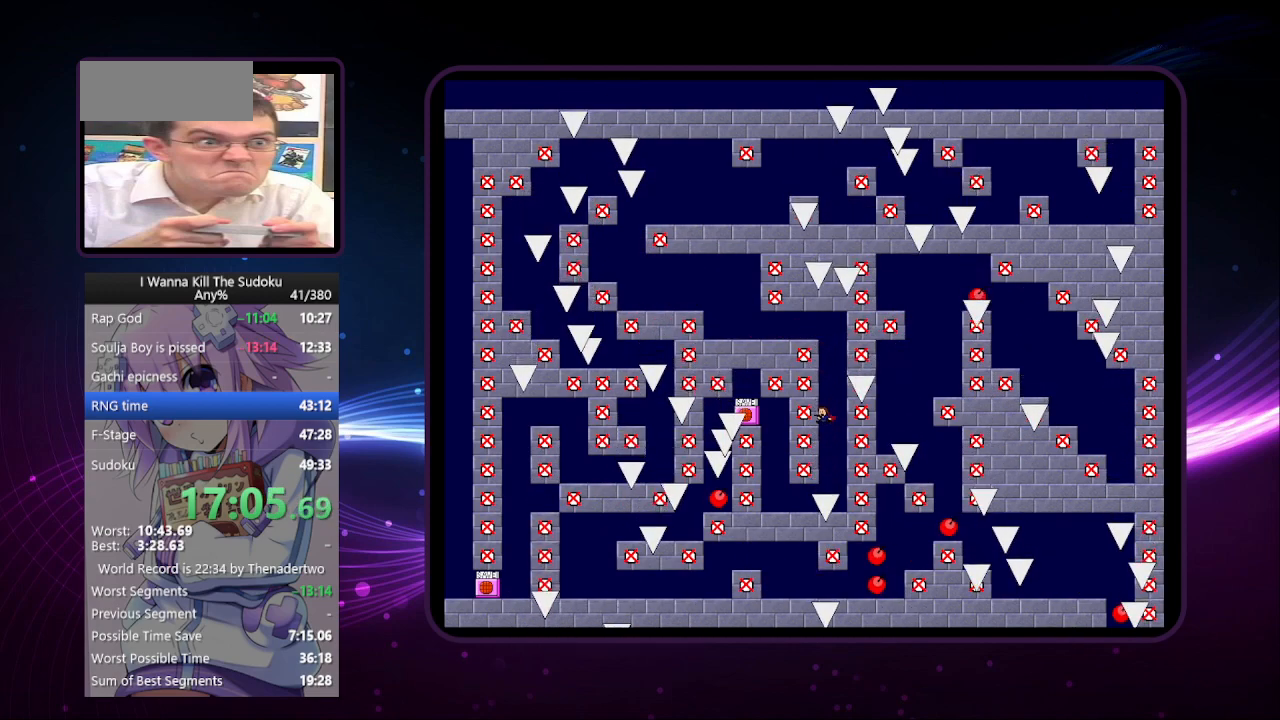
{"keys": ["left"], "events": [[180, "left", "down"]]}
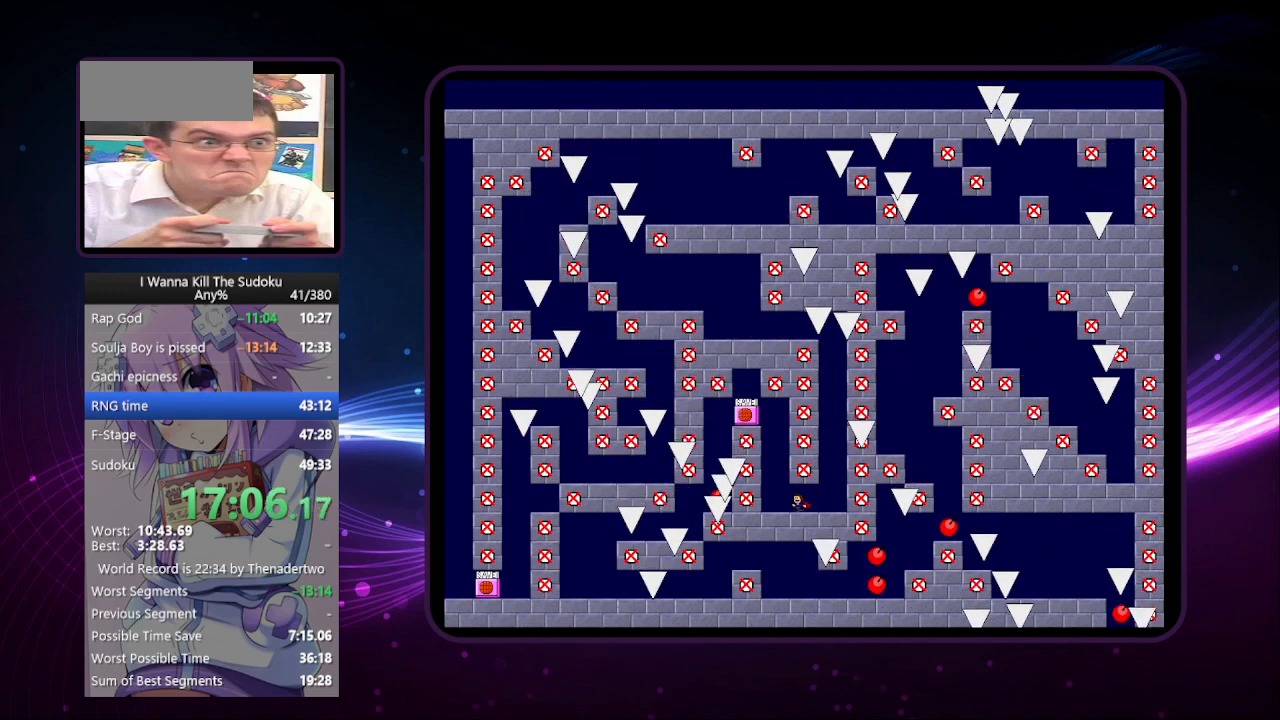
{"keys": ["left"], "events": [[240, "left", "up"], [380, "left", "down"]]}
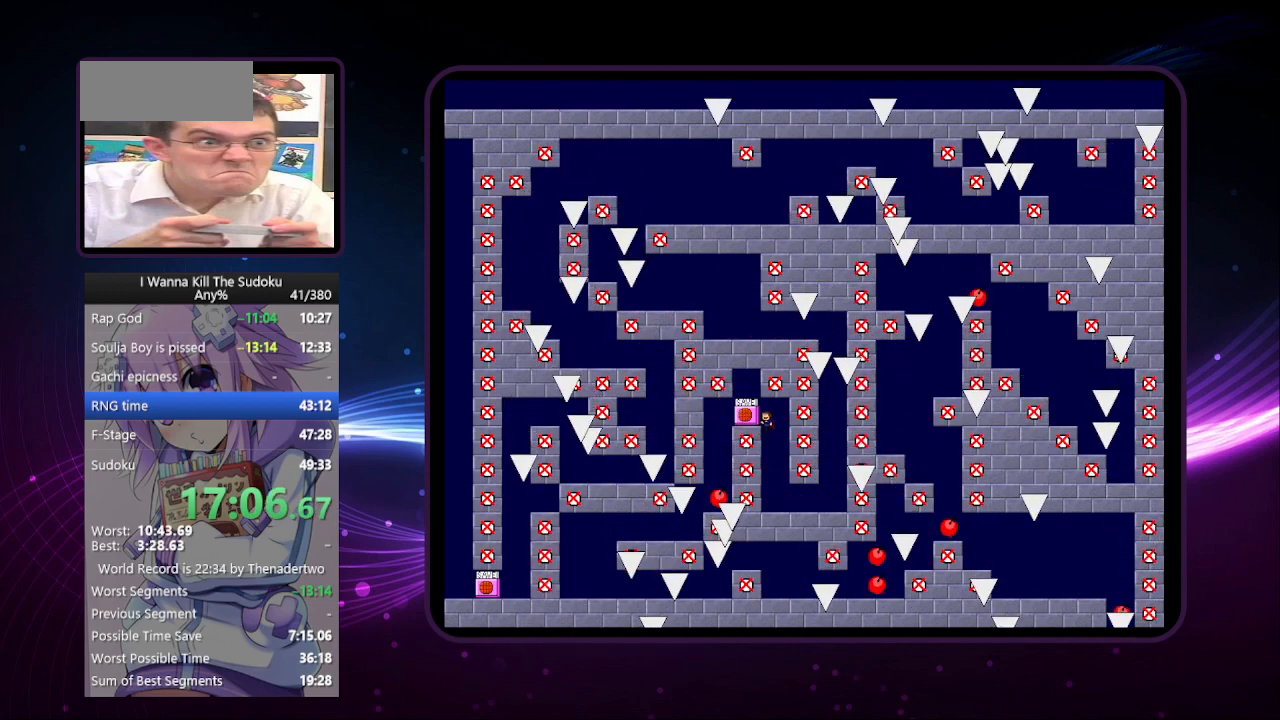
{"keys": ["r"], "events": [[160, "left", "up"], [320, "z", "down"], [360, "z", "up"], [500, "r", "down"]]}
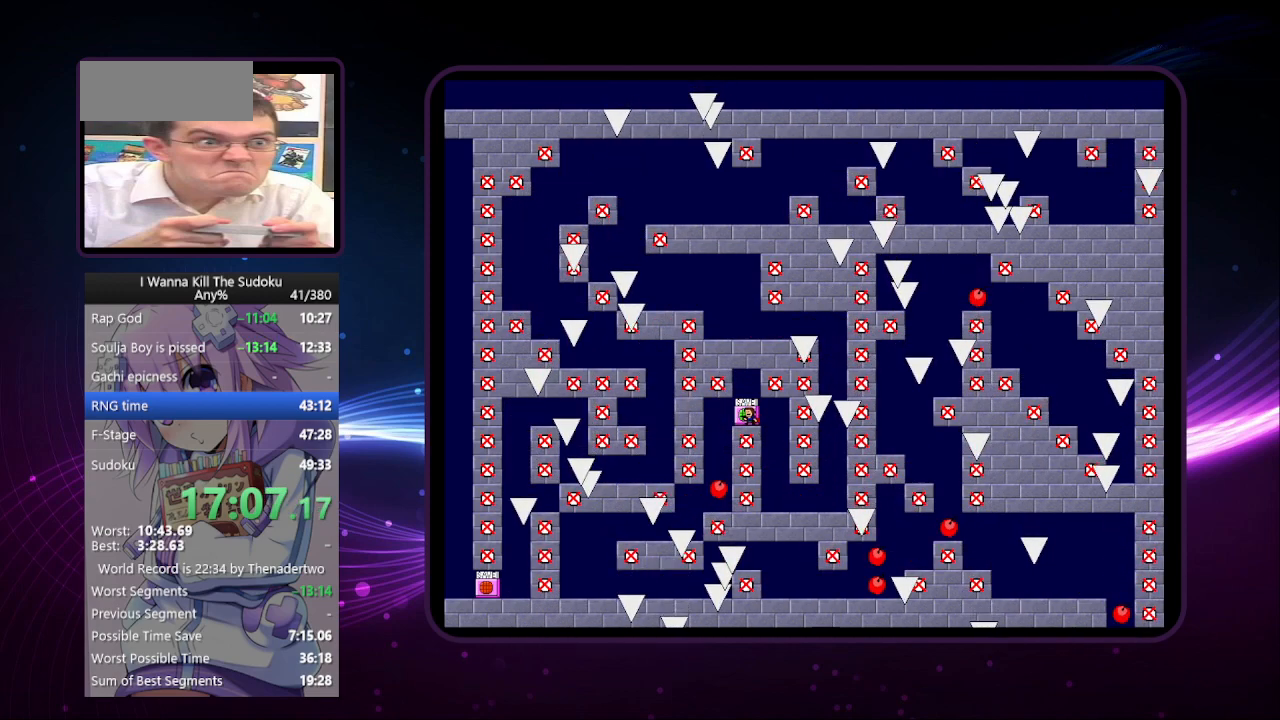
{"keys": [], "events": [[40, "r", "up"]]}
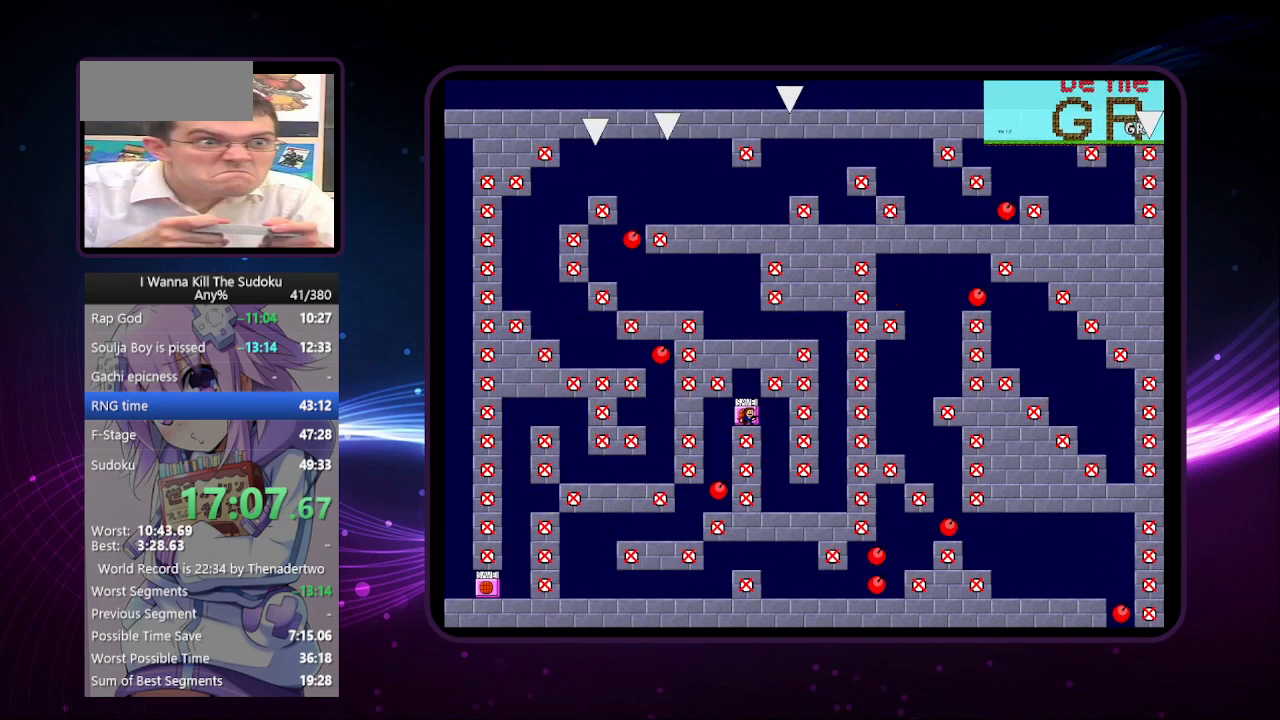
{"keys": [], "events": []}
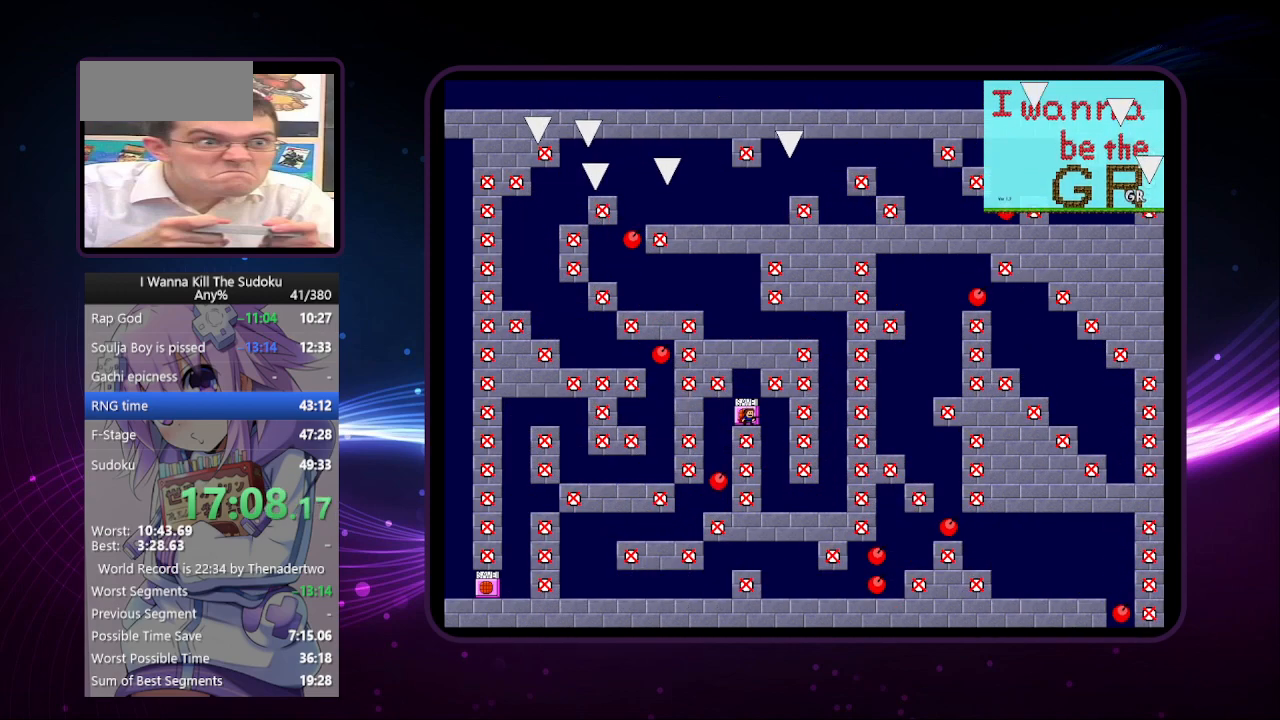
{"keys": [], "events": []}
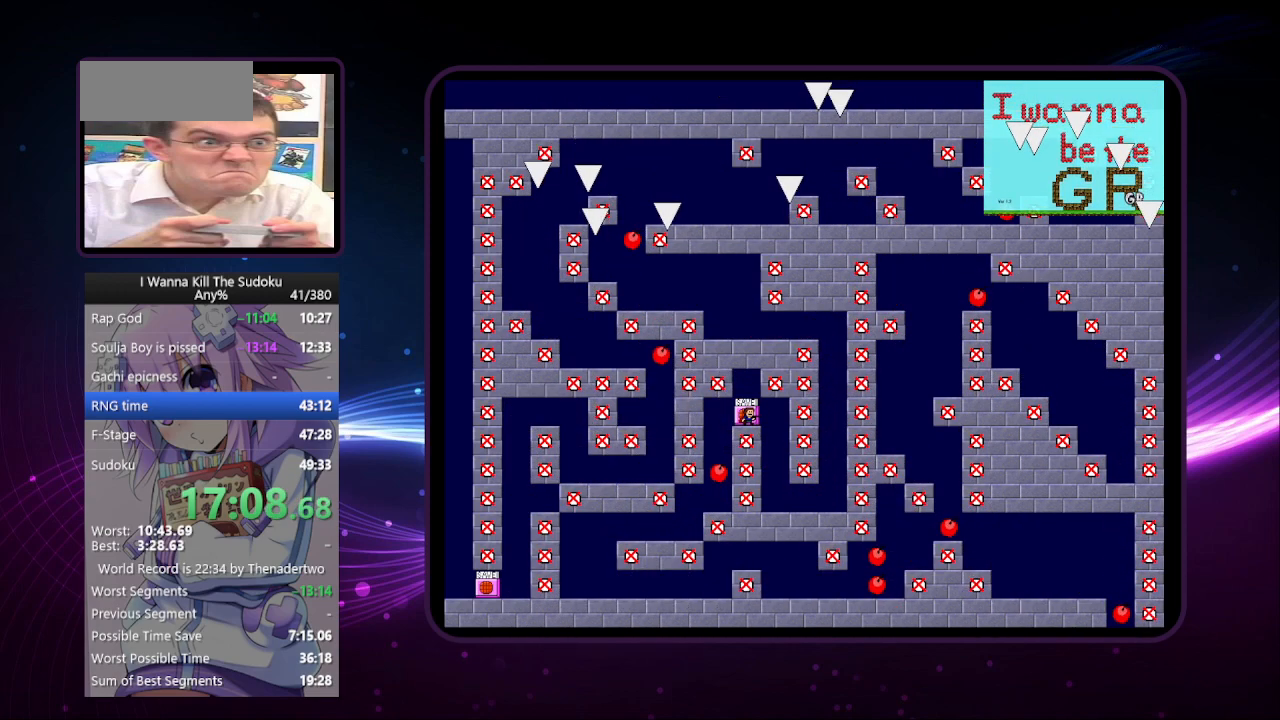
{"keys": [], "events": []}
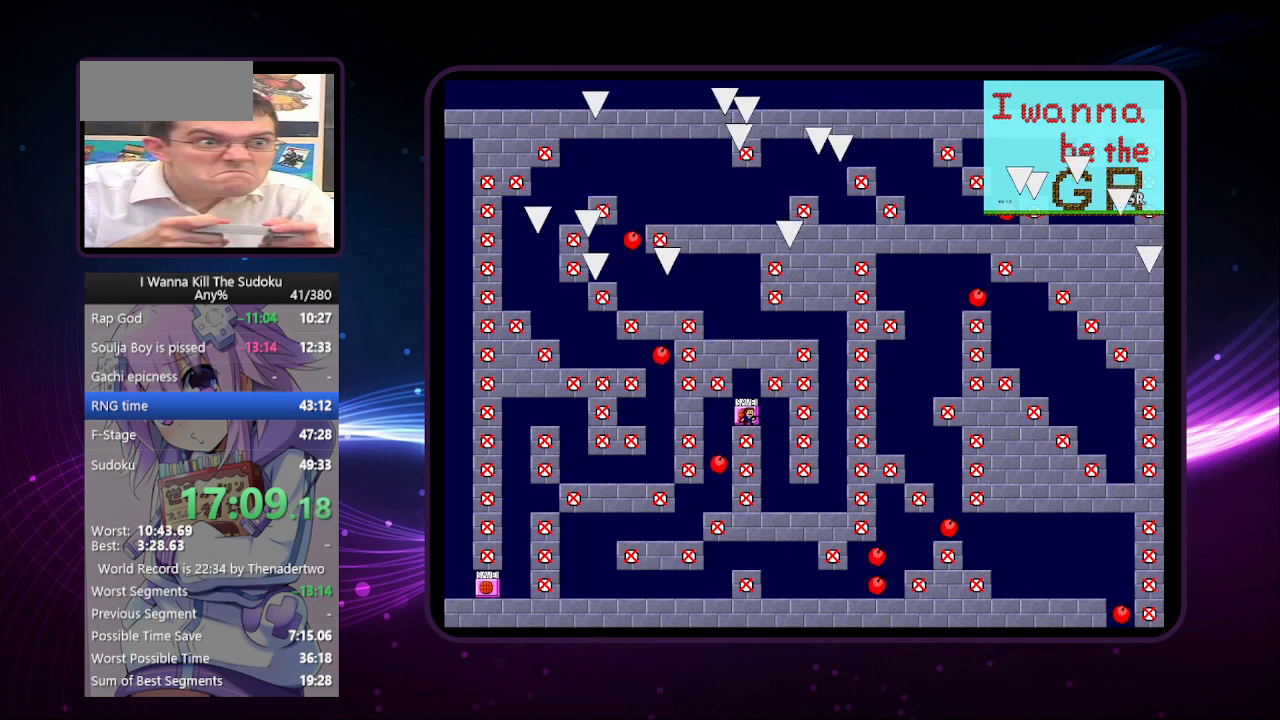
{"keys": [], "events": []}
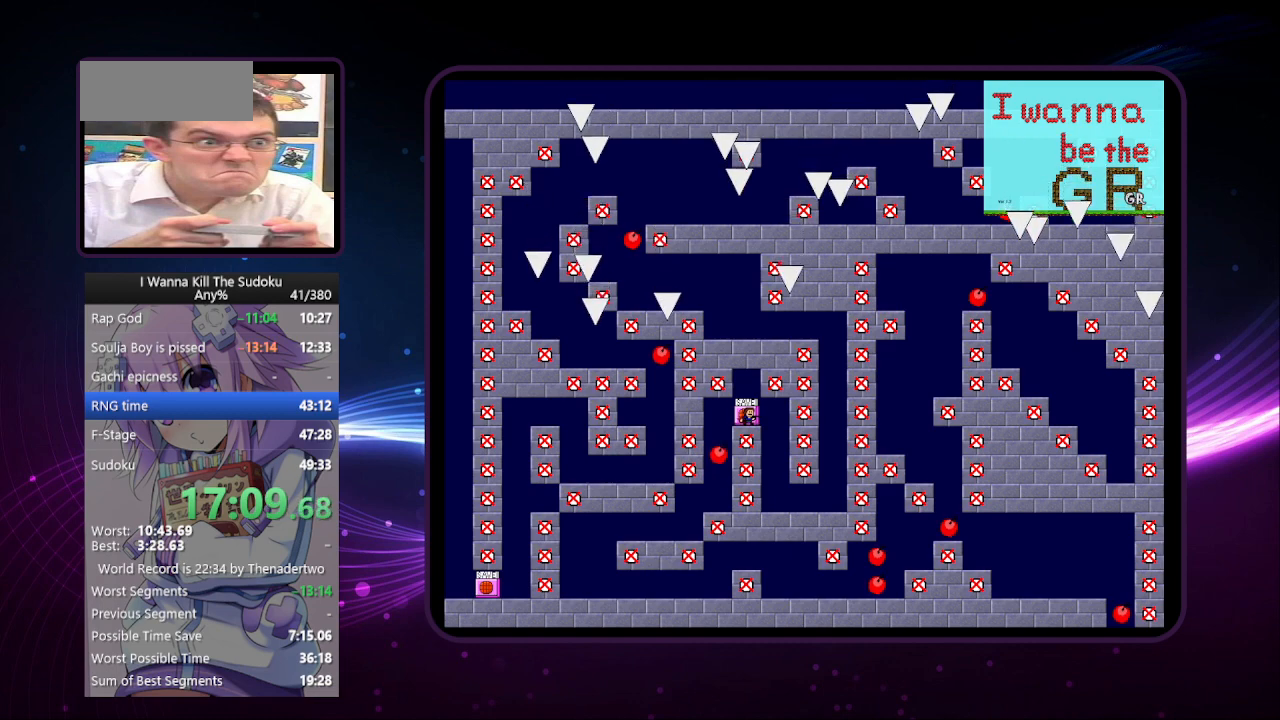
{"keys": [], "events": []}
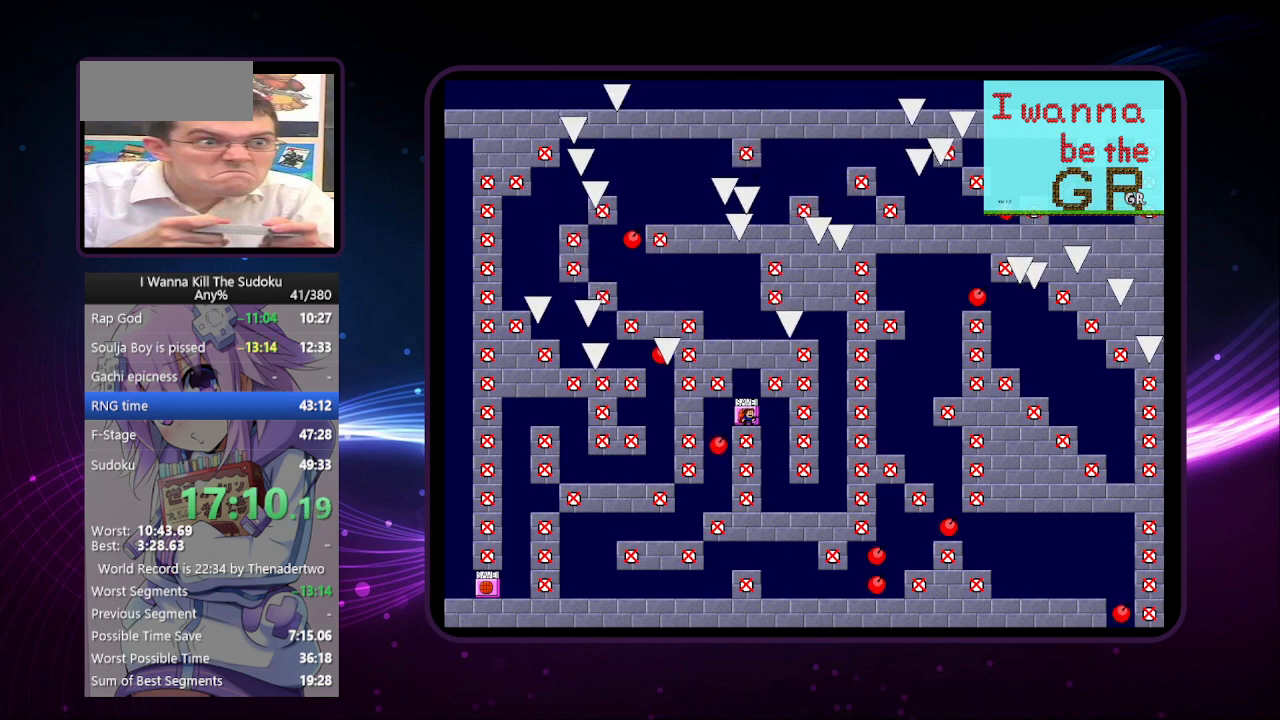
{"keys": ["right"], "events": [[340, "right", "down"]]}
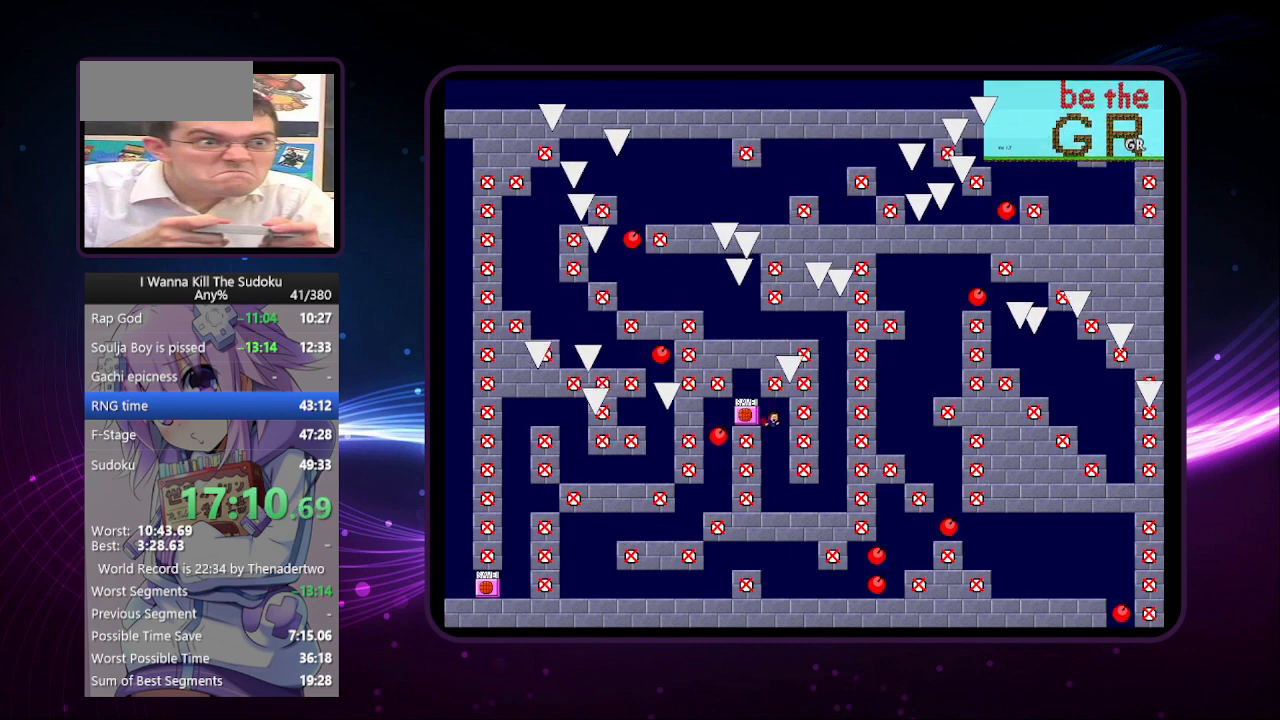
{"keys": [], "events": [[40, "left", "down"], [40, "right", "up"], [260, "left", "up"]]}
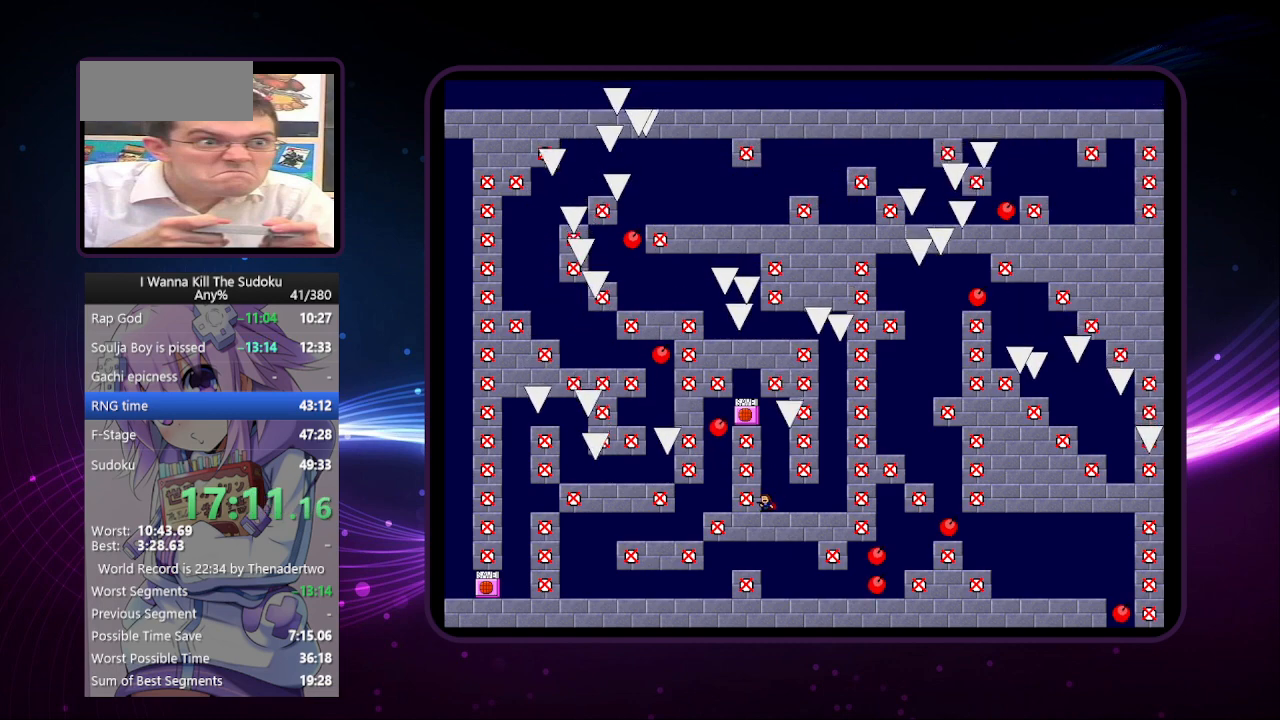
{"keys": [], "events": []}
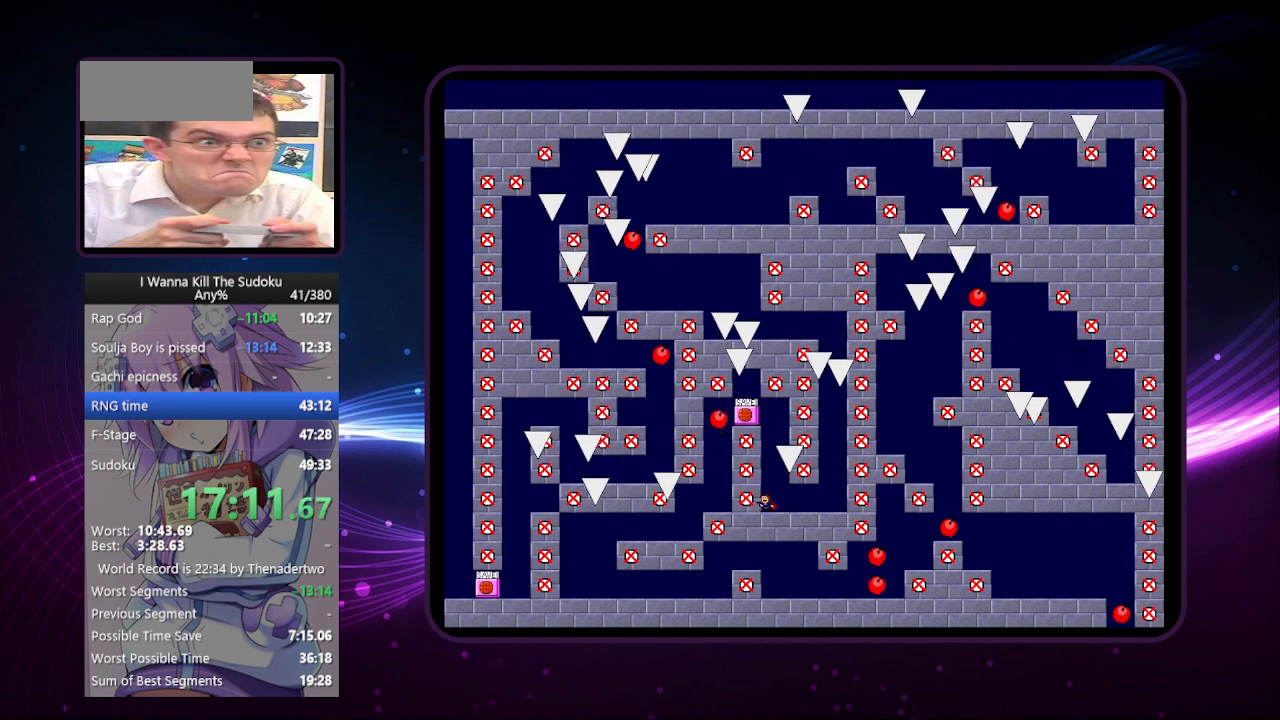
{"keys": [], "events": []}
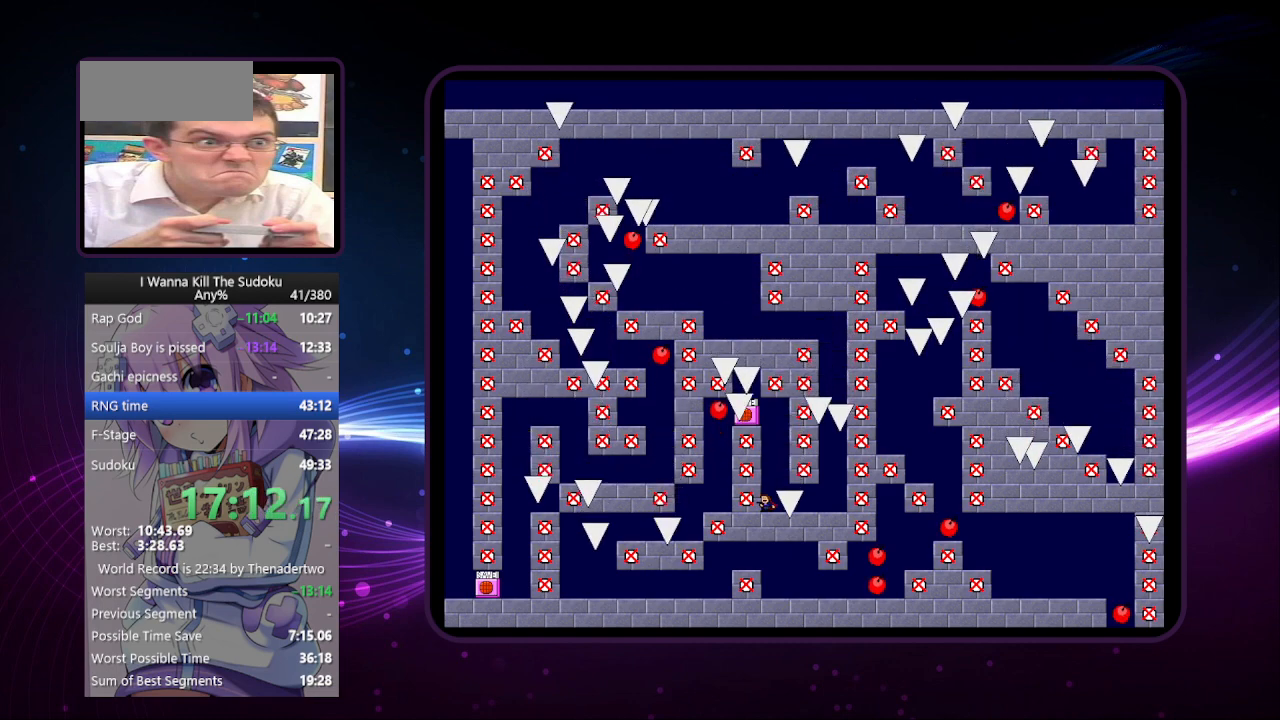
{"keys": [], "events": [[340, "right", "down"], [380, "right", "up"]]}
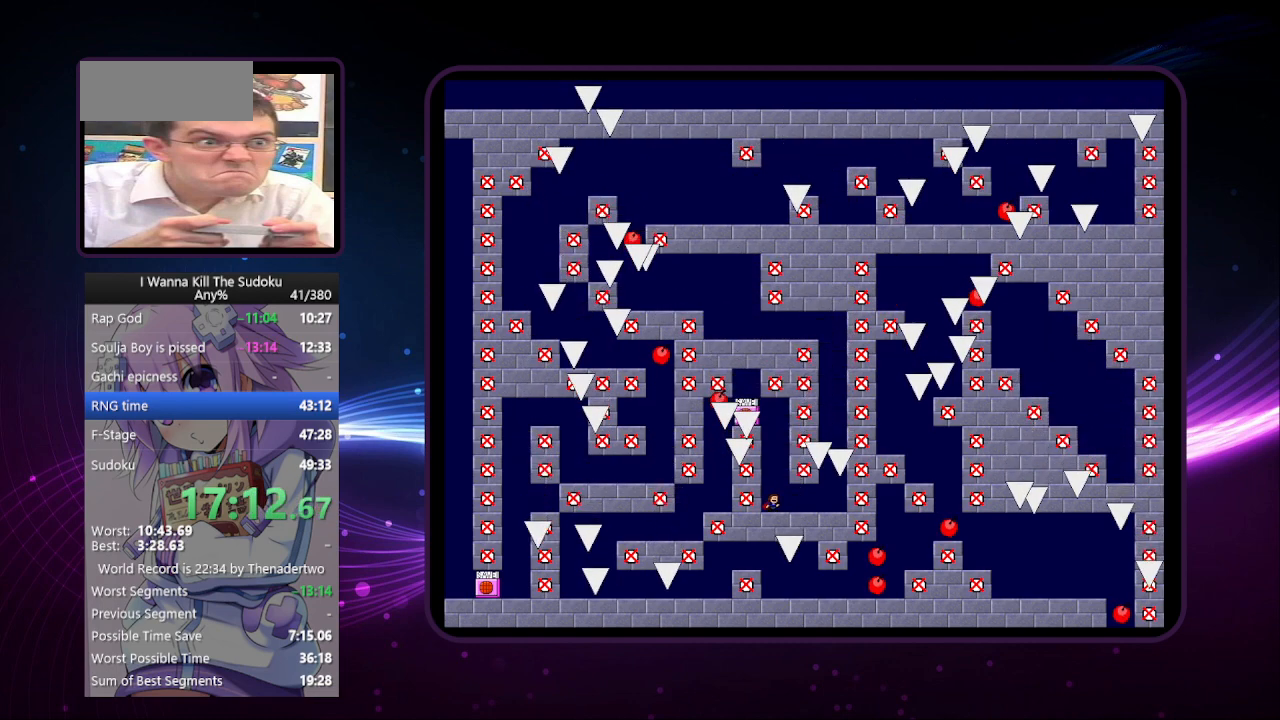
{"keys": ["left"], "events": [[500, "left", "down"]]}
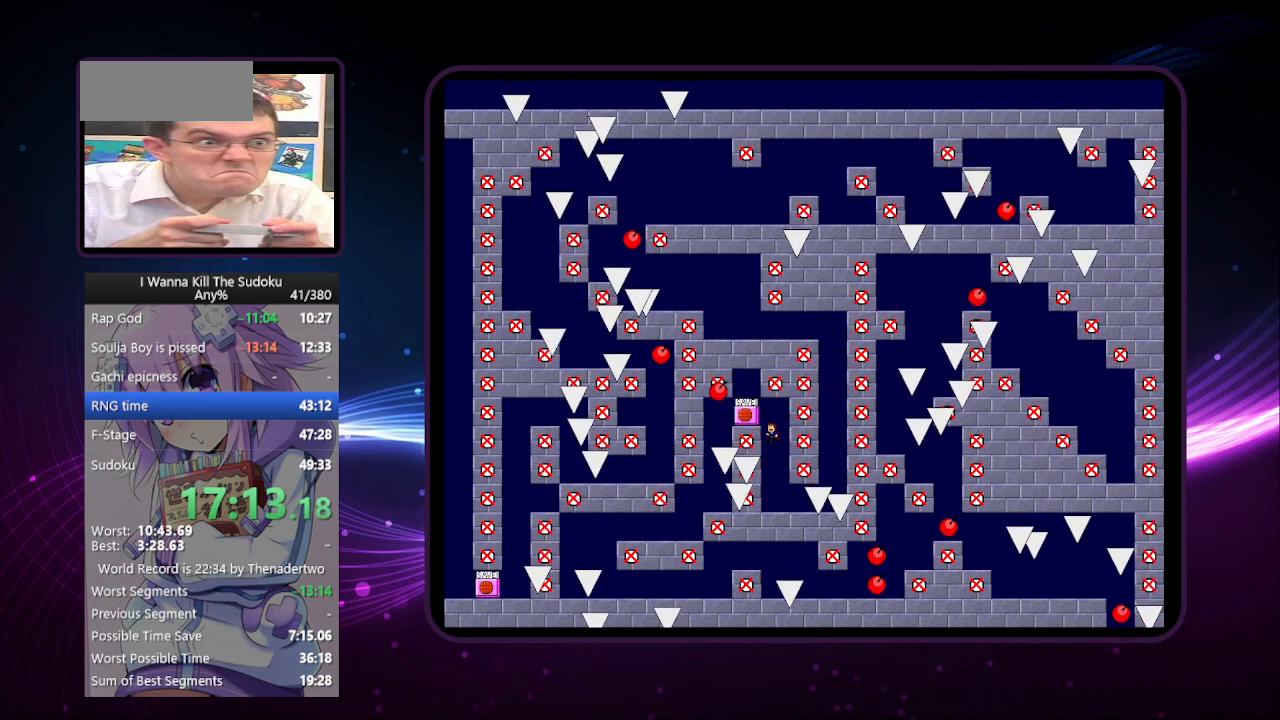
{"keys": [], "events": [[280, "left", "up"]]}
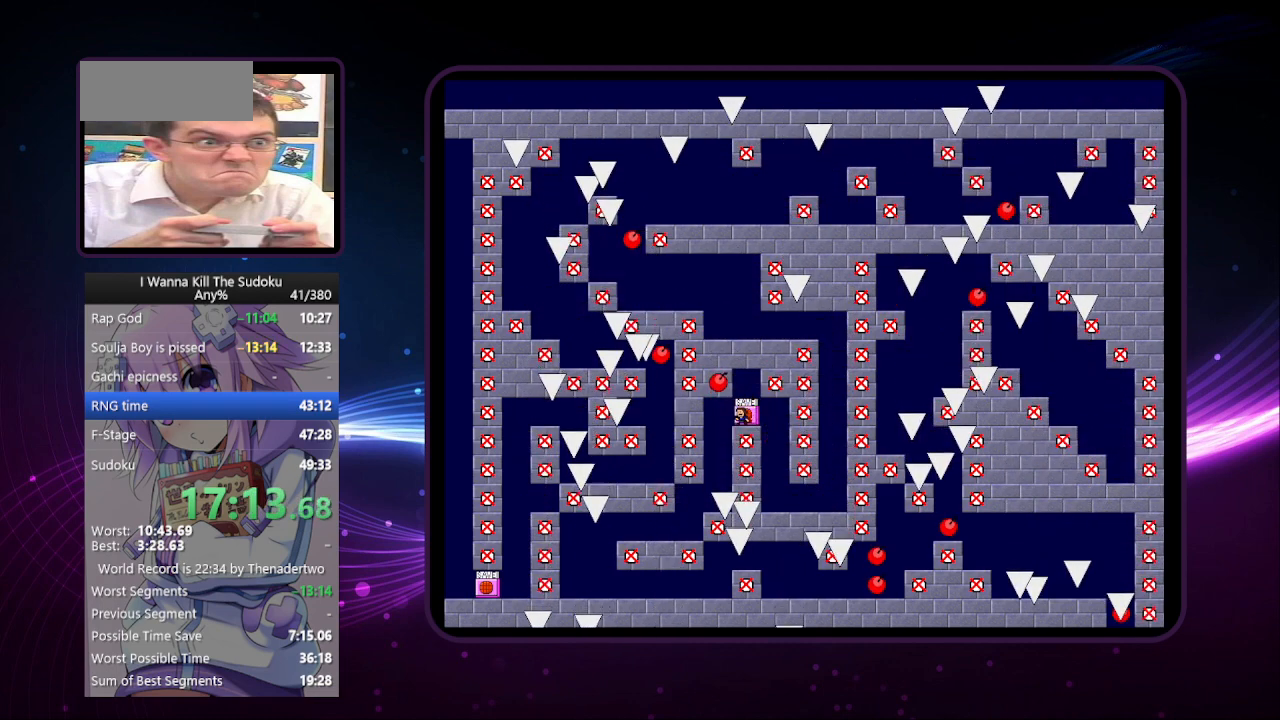
{"keys": [], "events": [[160, "left", "down"], [440, "left", "up"]]}
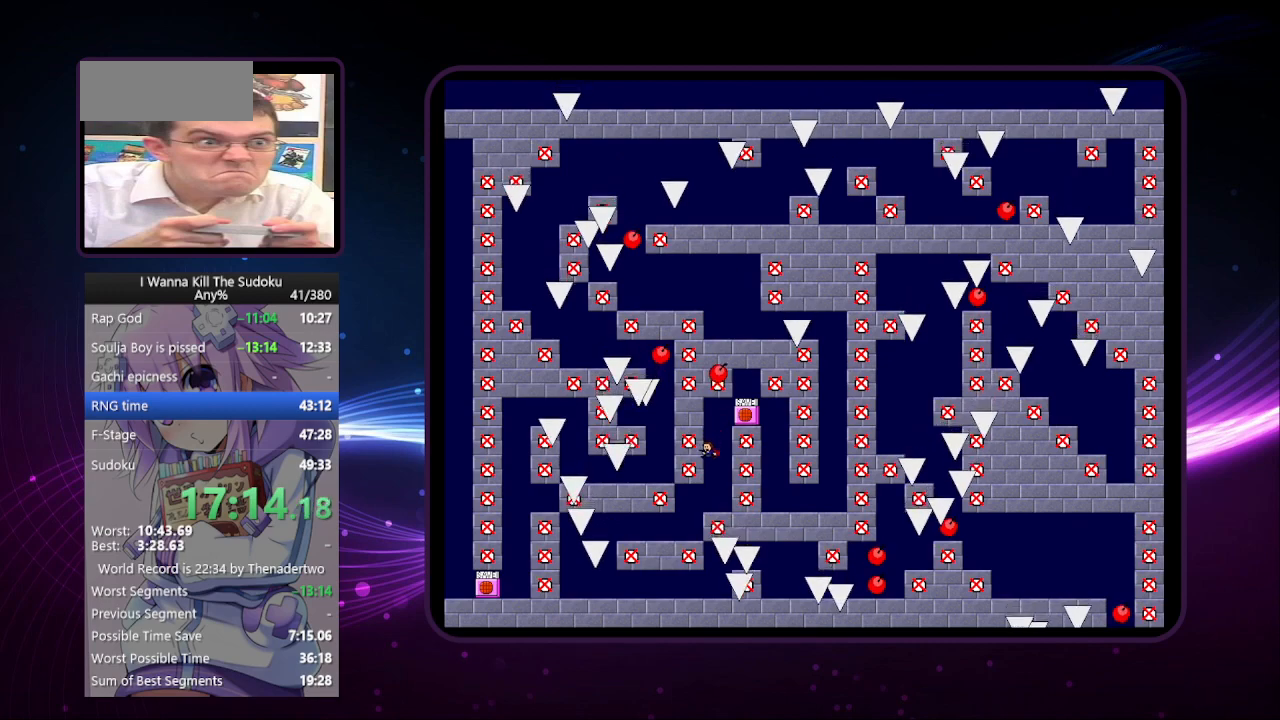
{"keys": [], "events": [[260, "left", "down"], [460, "left", "up"]]}
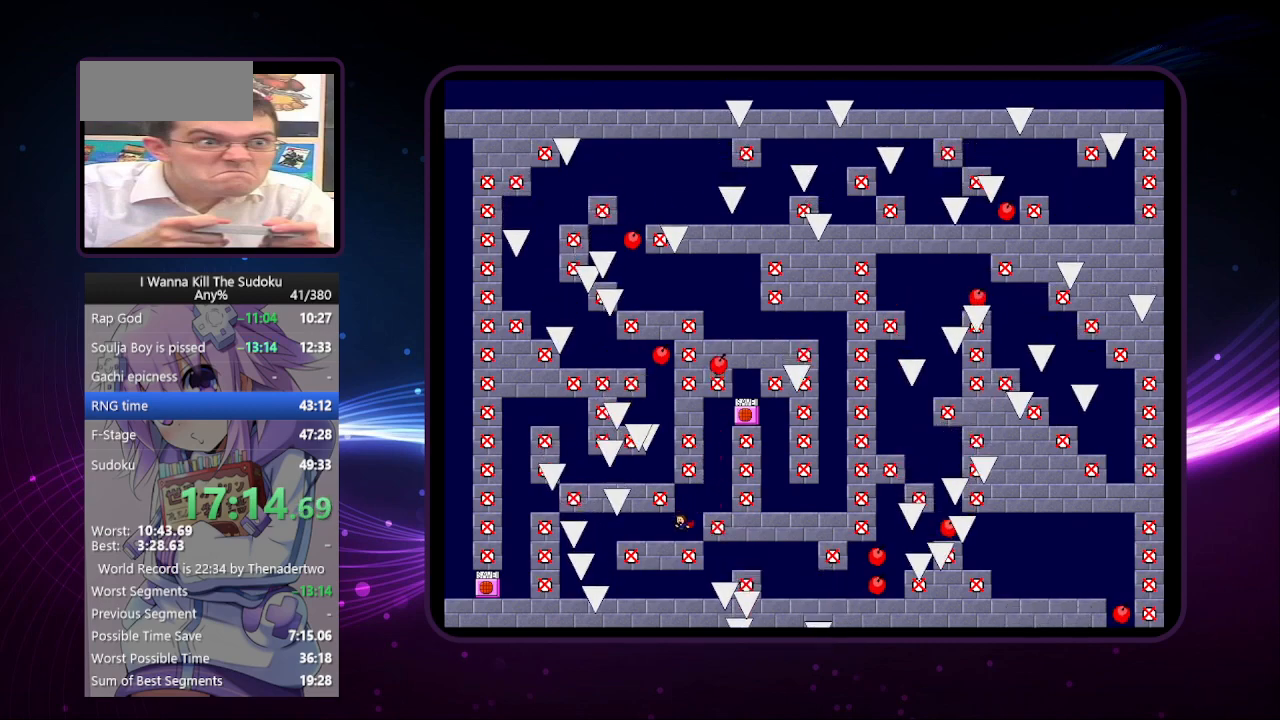
{"keys": [], "events": []}
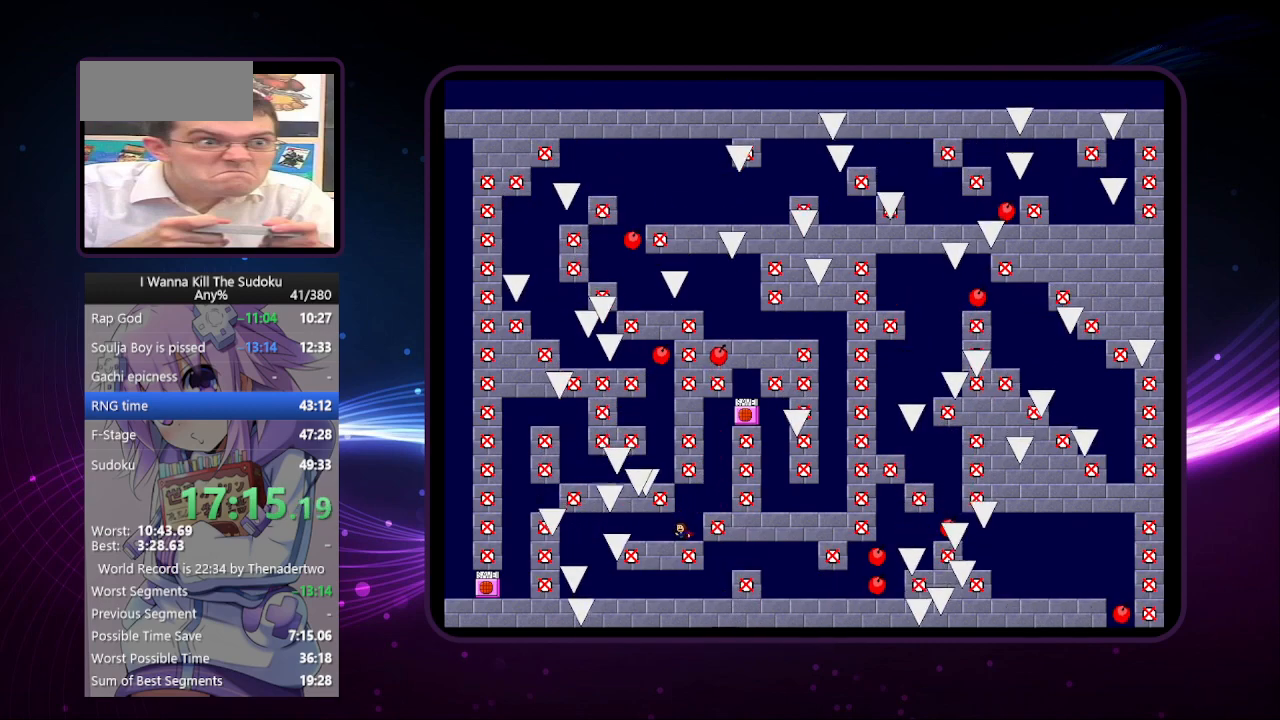
{"keys": [], "events": []}
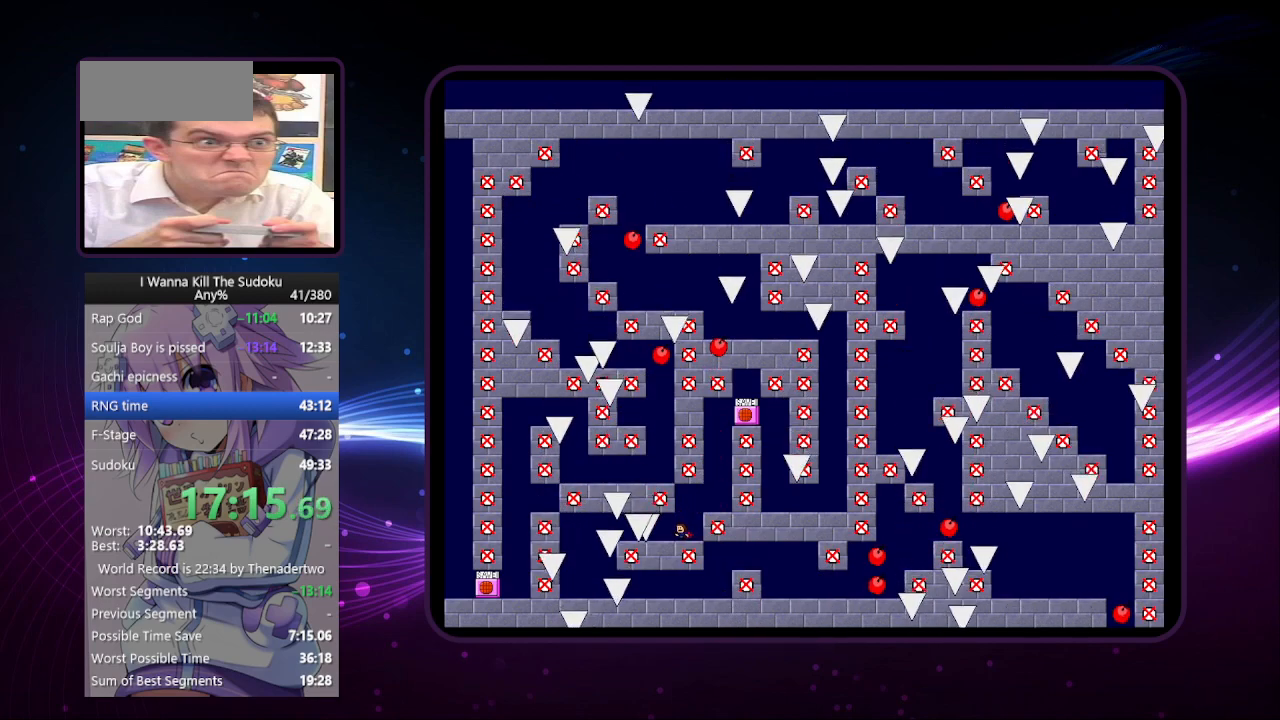
{"keys": ["left"], "events": [[460, "left", "down"]]}
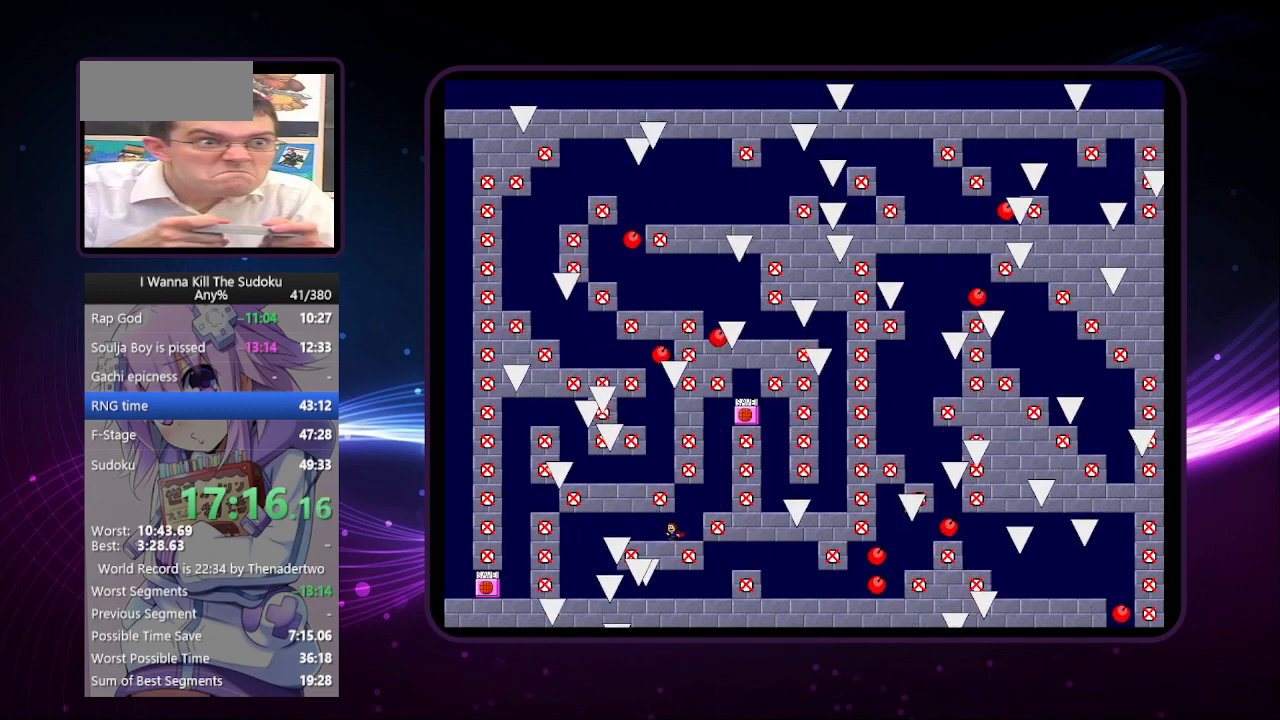
{"keys": ["left"], "events": []}
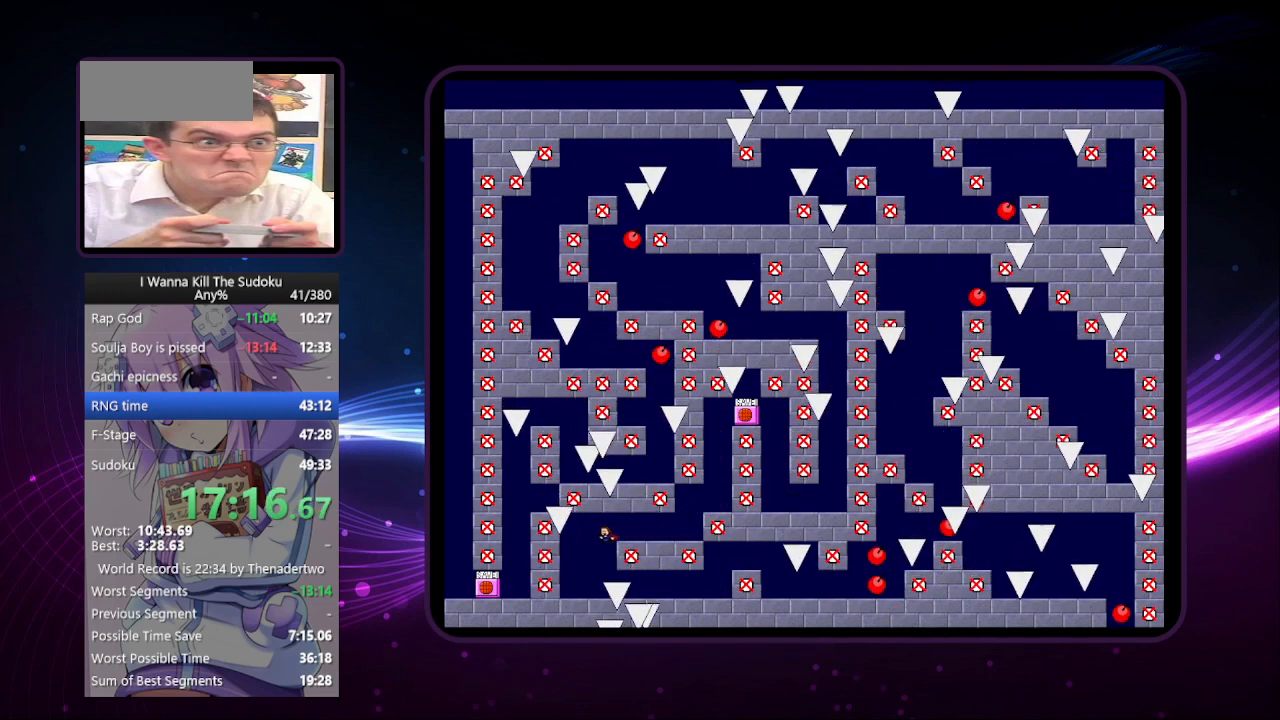
{"keys": ["right"], "events": [[160, "left", "up"], [360, "right", "down"]]}
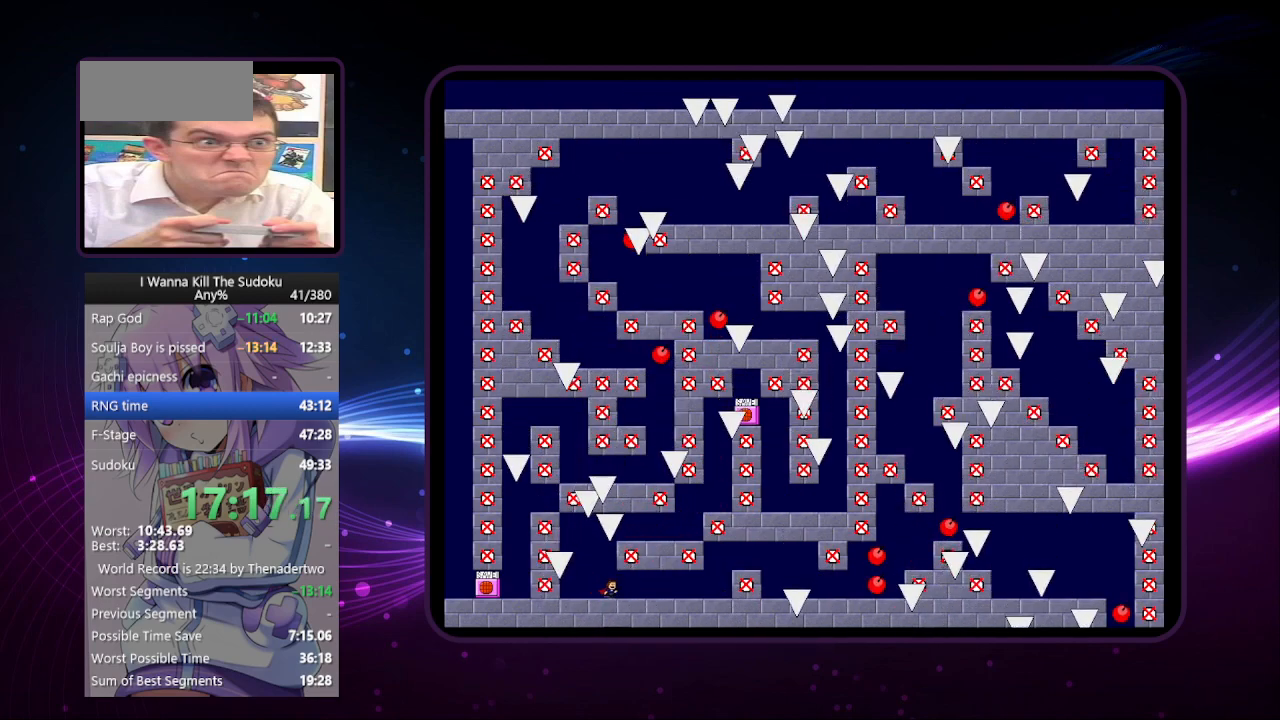
{"keys": ["right"], "events": []}
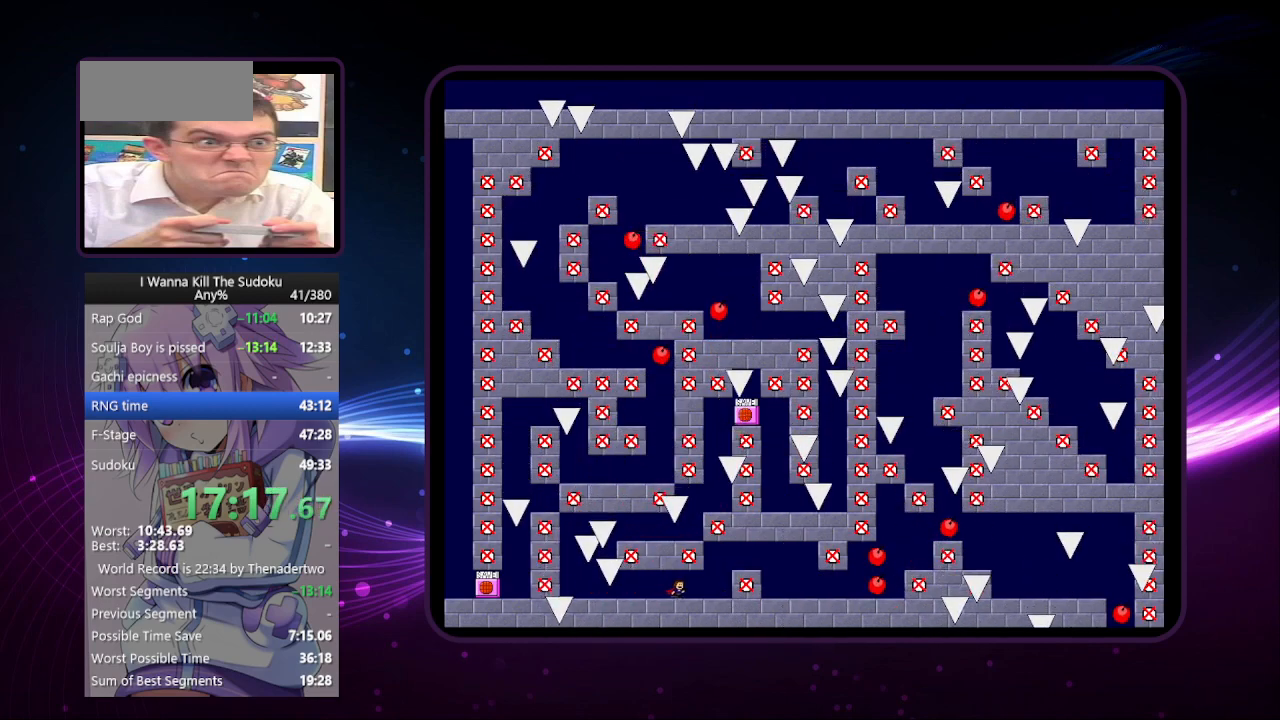
{"keys": ["right"], "events": []}